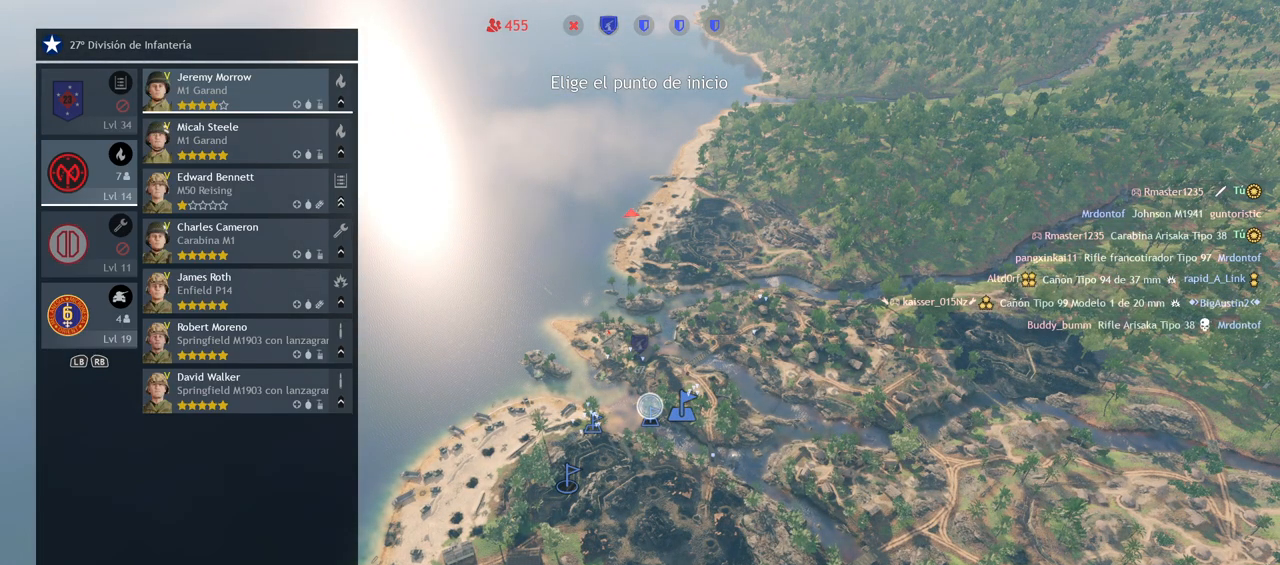
Gameplay with a controller (PlayStation layout); each line is a JSON object with the inputs held at the frame after it. "events" lists button and stick changes between this image and that frame as [ms after this image, input, new state], when the widget could be followed in between.
{"buttons": ["SELECT"], "left_stick": "center", "right_stick": "center", "events": [[400, "SELECT", "down"]]}
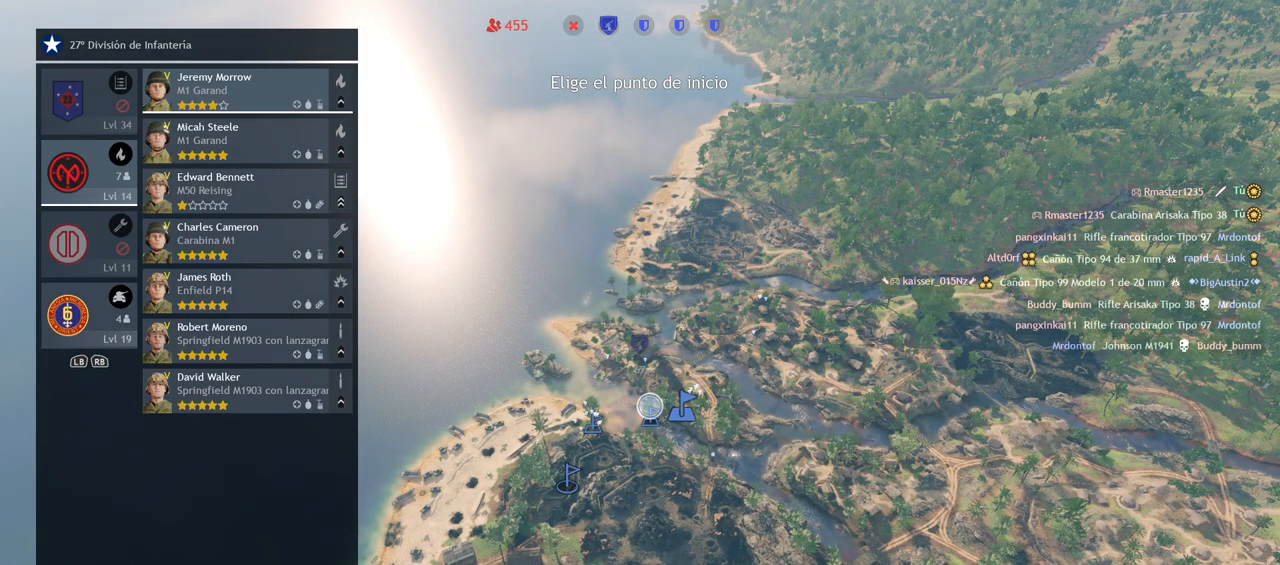
{"buttons": ["SELECT"], "left_stick": "center", "right_stick": "center", "events": [[50, "SELECT", "up"], [450, "SELECT", "down"]]}
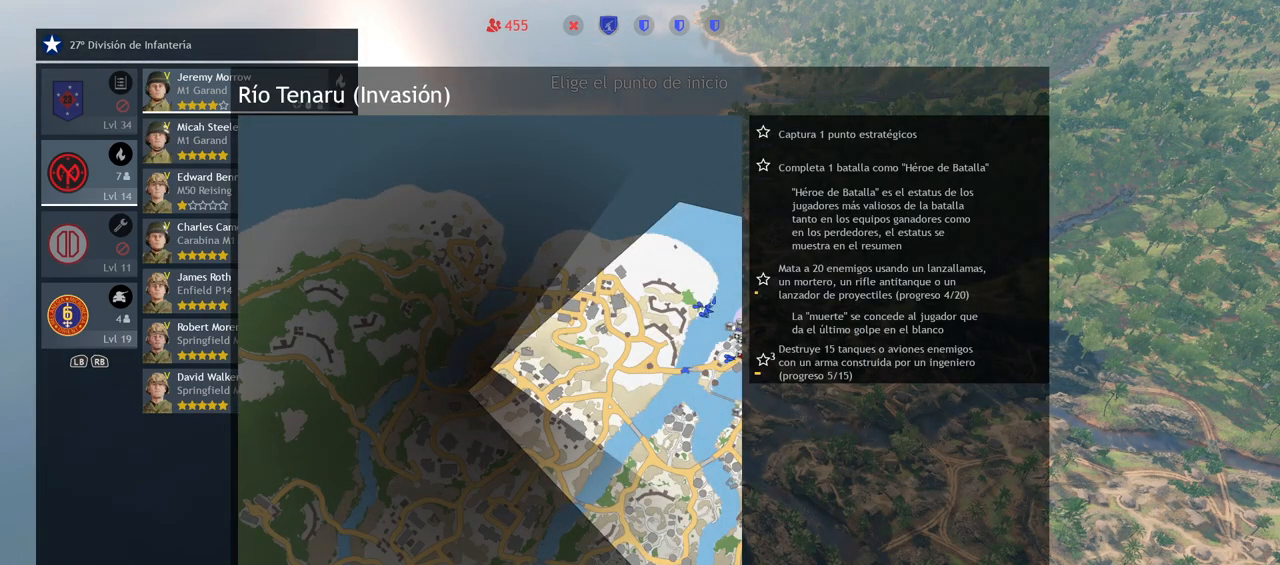
{"buttons": [], "left_stick": "center", "right_stick": "center", "events": [[33, "SELECT", "up"], [167, "START", "down"], [317, "START", "up"]]}
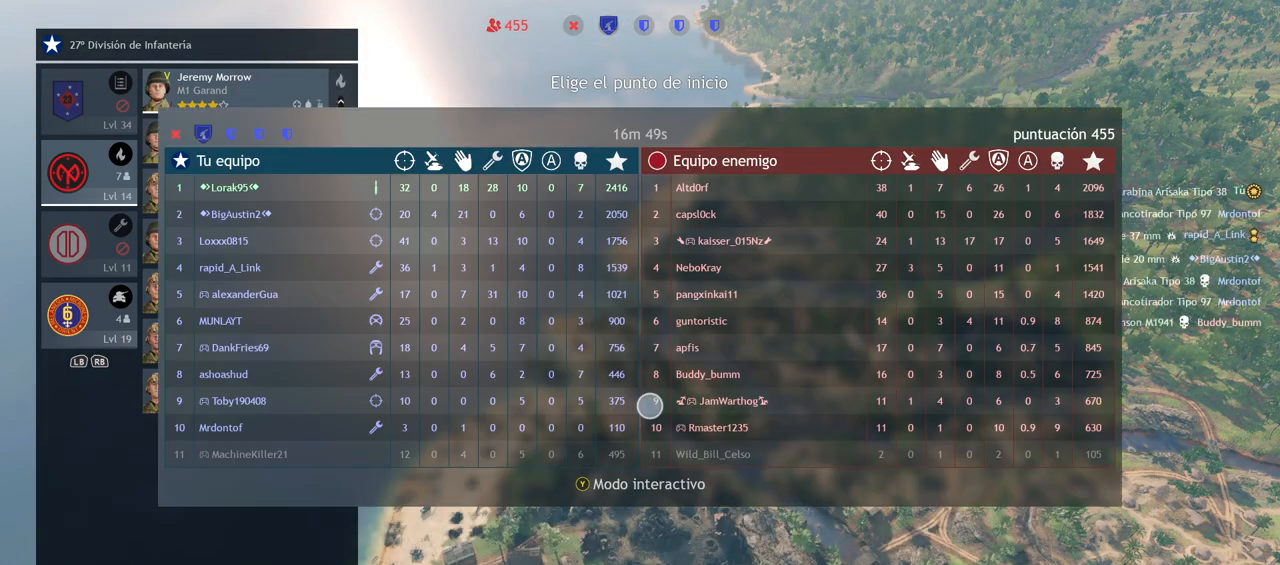
{"buttons": [], "left_stick": "center", "right_stick": "center", "events": []}
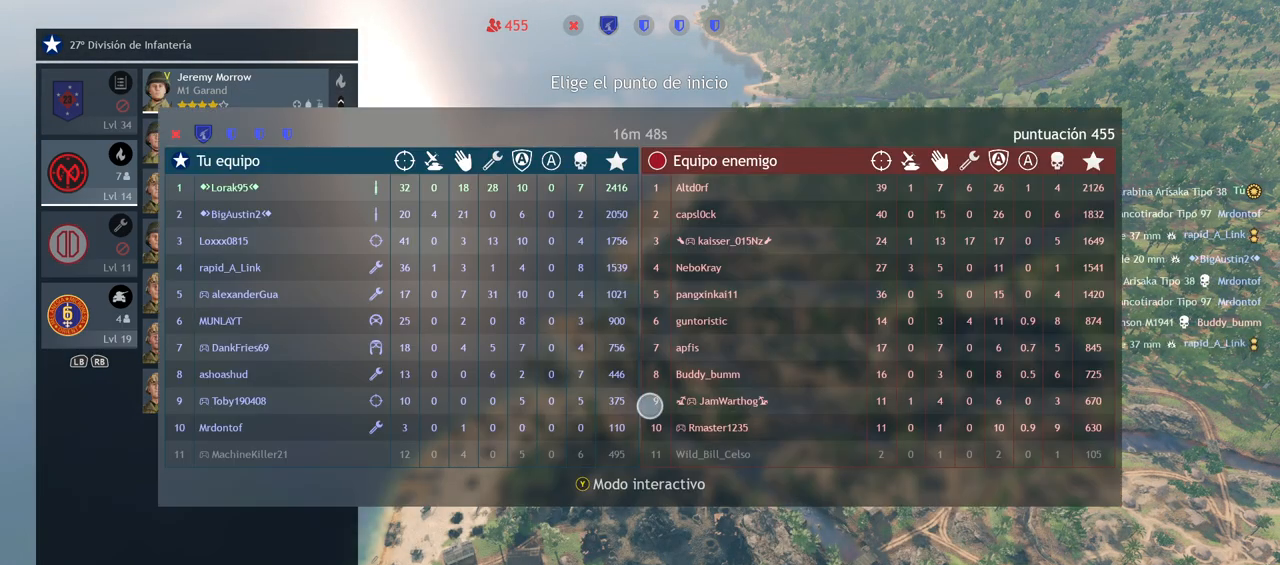
{"buttons": ["START"], "left_stick": "center", "right_stick": "center", "events": [[433, "START", "down"]]}
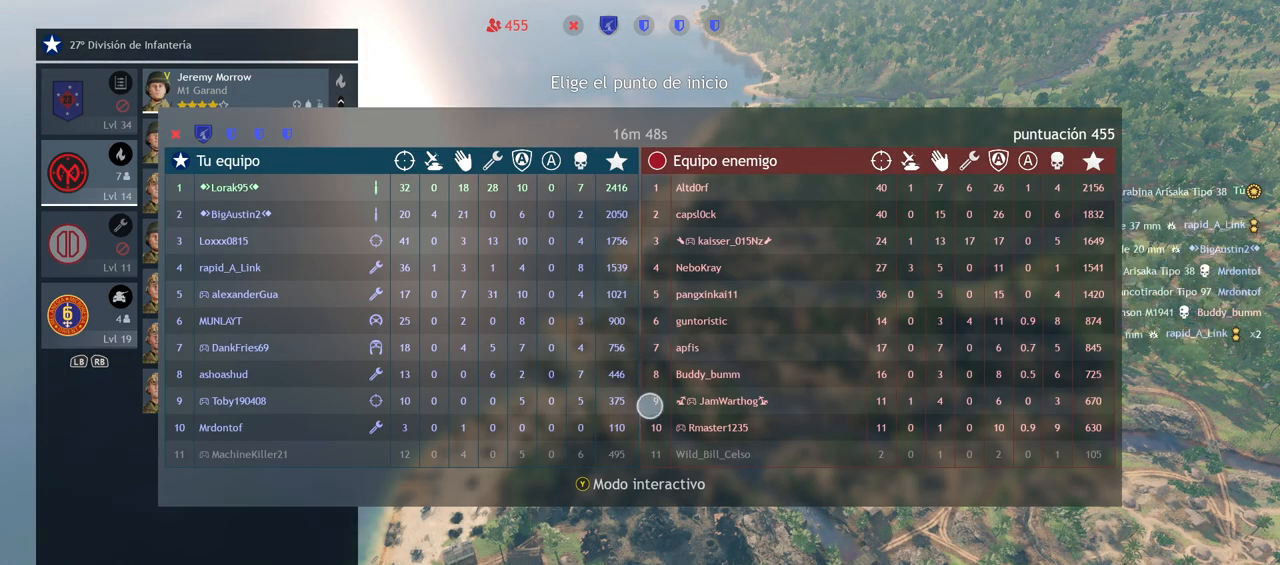
{"buttons": [], "left_stick": "center", "right_stick": "center", "events": [[83, "START", "up"]]}
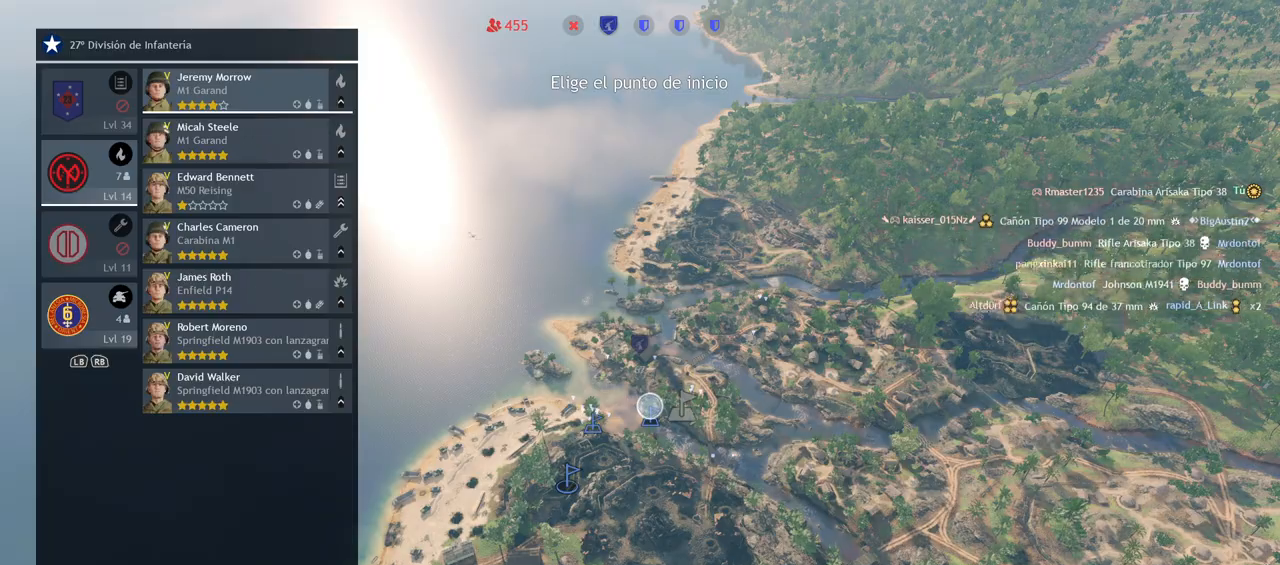
{"buttons": ["CROSS"], "left_stick": "center", "right_stick": "center", "events": [[33, "TRIANGLE", "down"], [133, "TRIANGLE", "up"], [483, "CROSS", "down"]]}
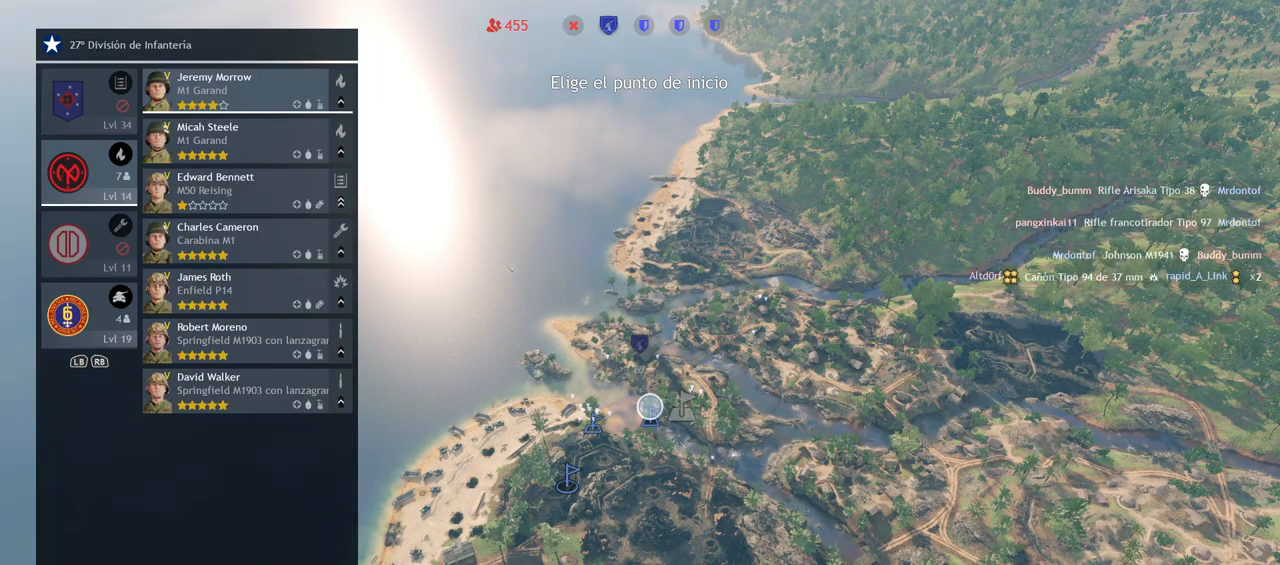
{"buttons": [], "left_stick": "center", "right_stick": "center", "events": [[33, "CROSS", "up"], [183, "TRIANGLE", "down"], [283, "TRIANGLE", "up"]]}
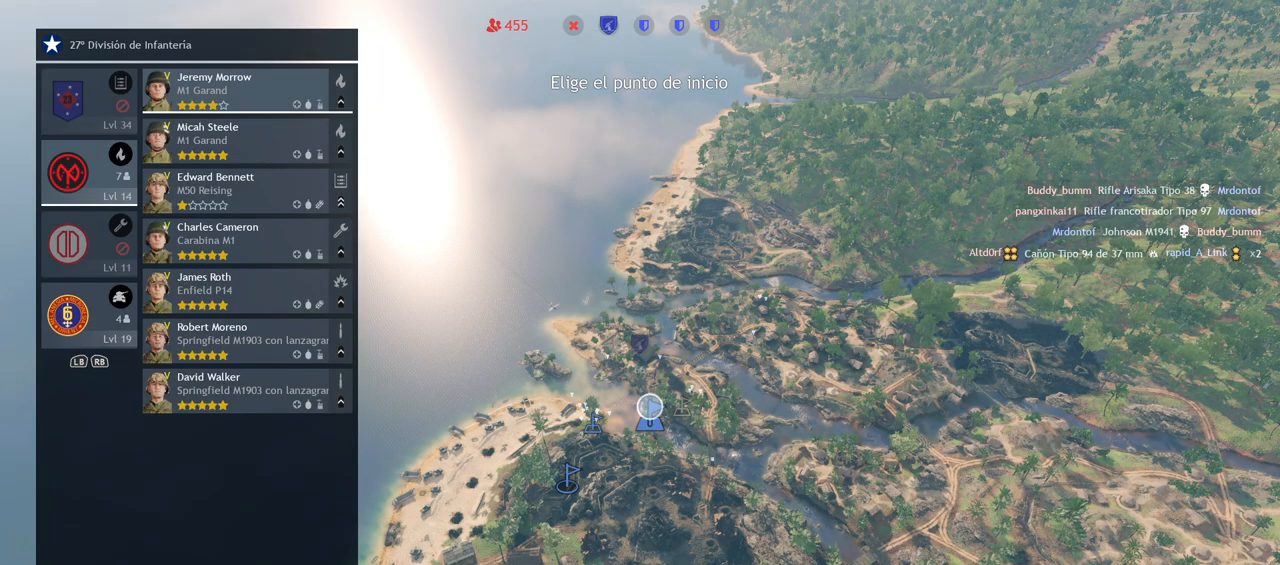
{"buttons": [], "left_stick": "center", "right_stick": "center", "events": []}
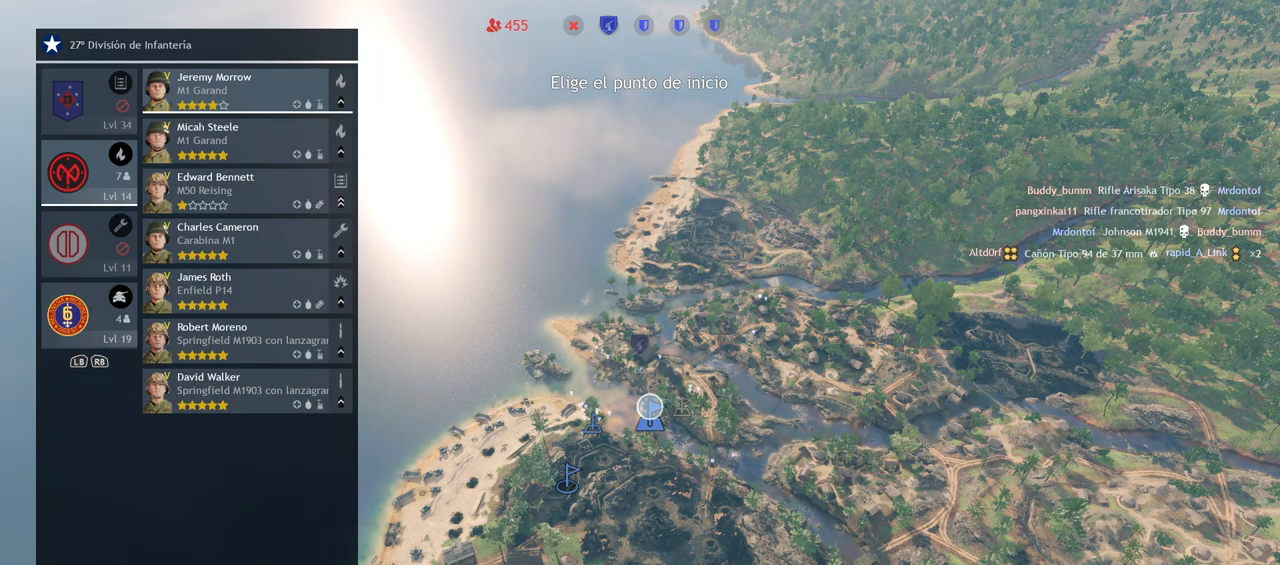
{"buttons": [], "left_stick": "center", "right_stick": "center", "events": []}
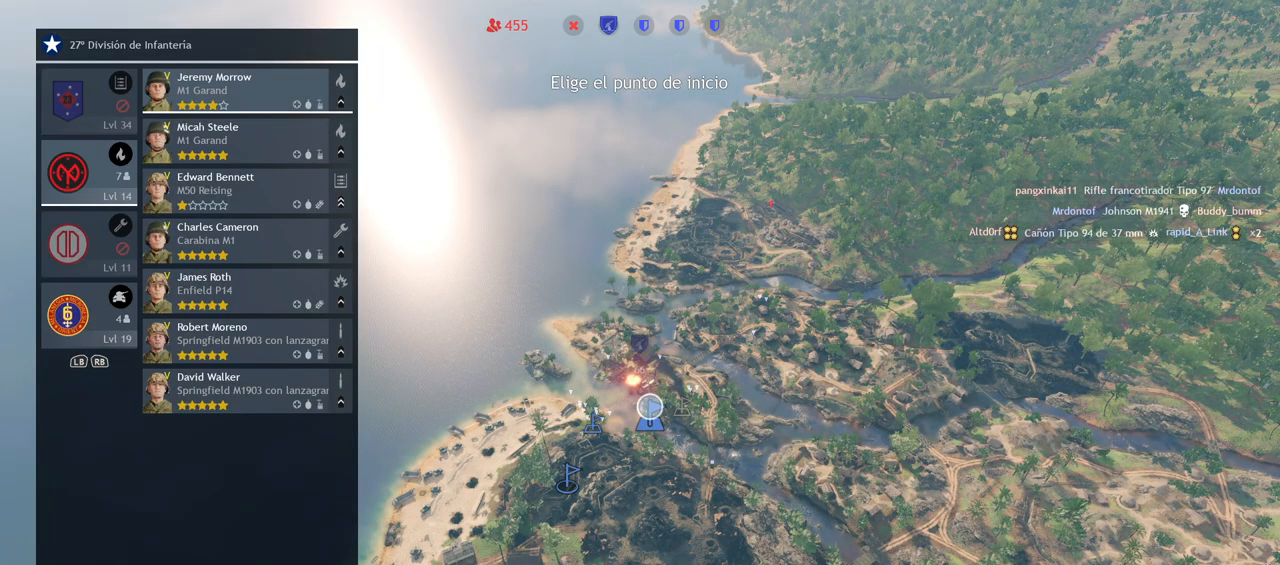
{"buttons": [], "left_stick": "center", "right_stick": "center", "events": []}
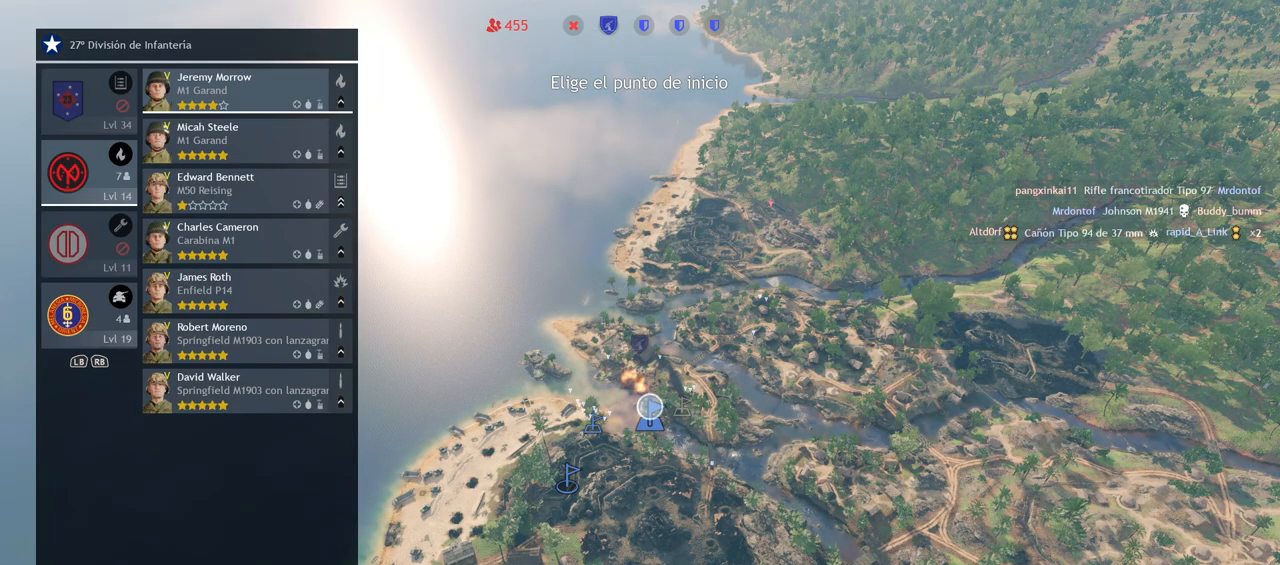
{"buttons": [], "left_stick": "center", "right_stick": "center", "events": []}
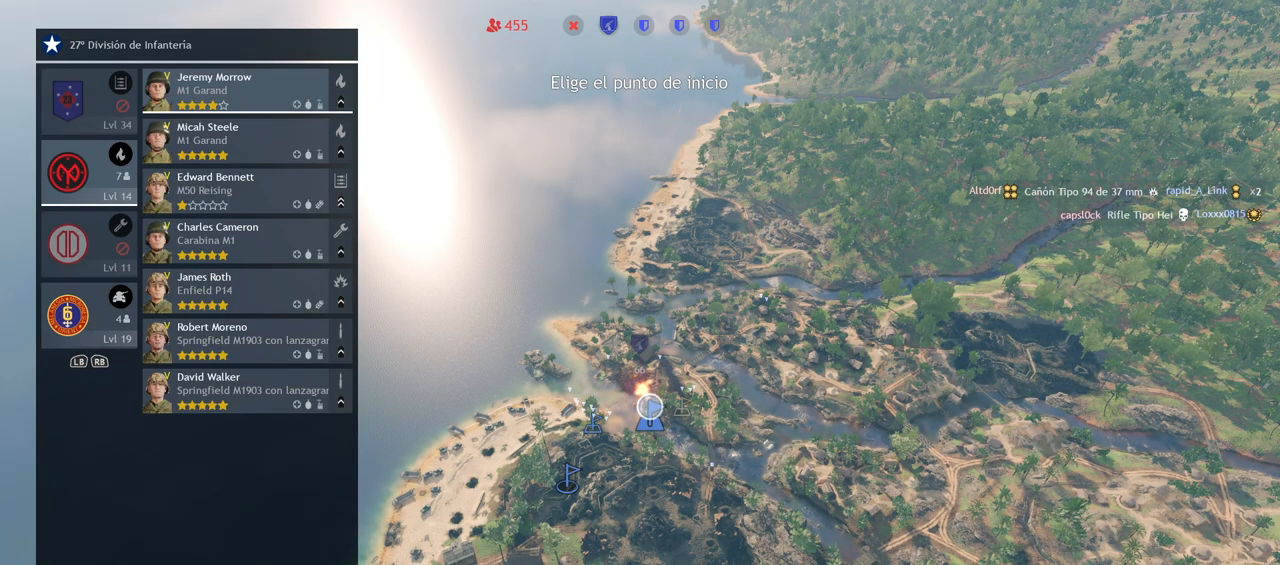
{"buttons": [], "left_stick": "center", "right_stick": "center", "events": []}
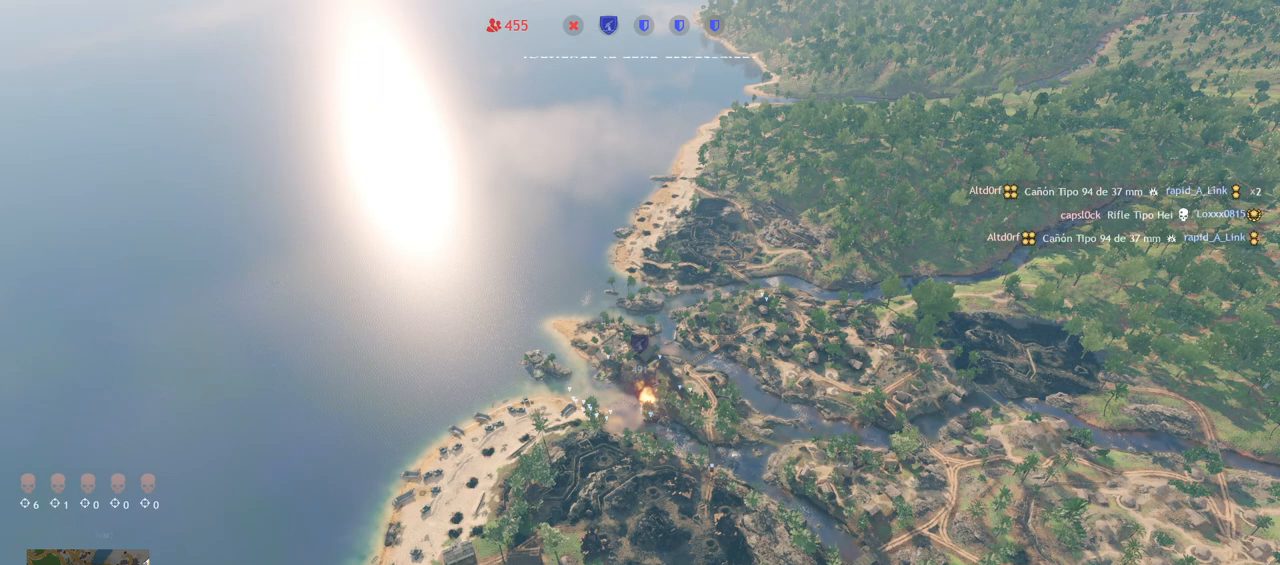
{"buttons": [], "left_stick": "center", "right_stick": "center", "events": []}
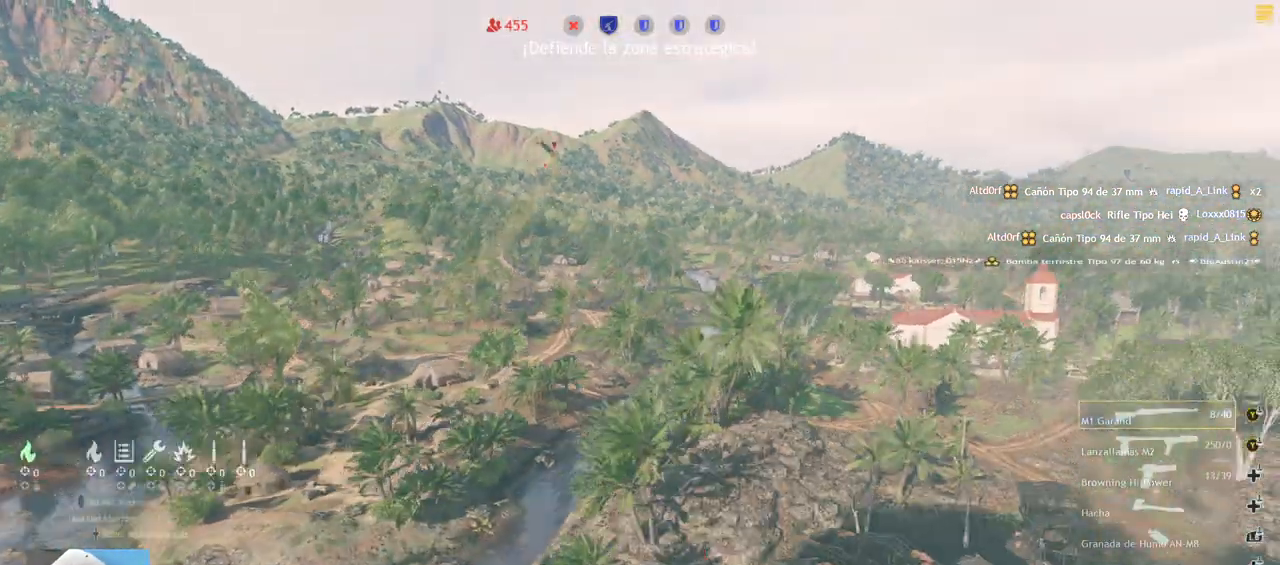
{"buttons": [], "left_stick": "up", "right_stick": "center", "events": [[167, "right_stick", "left"], [217, "left_stick", "up"], [500, "right_stick", "center"]]}
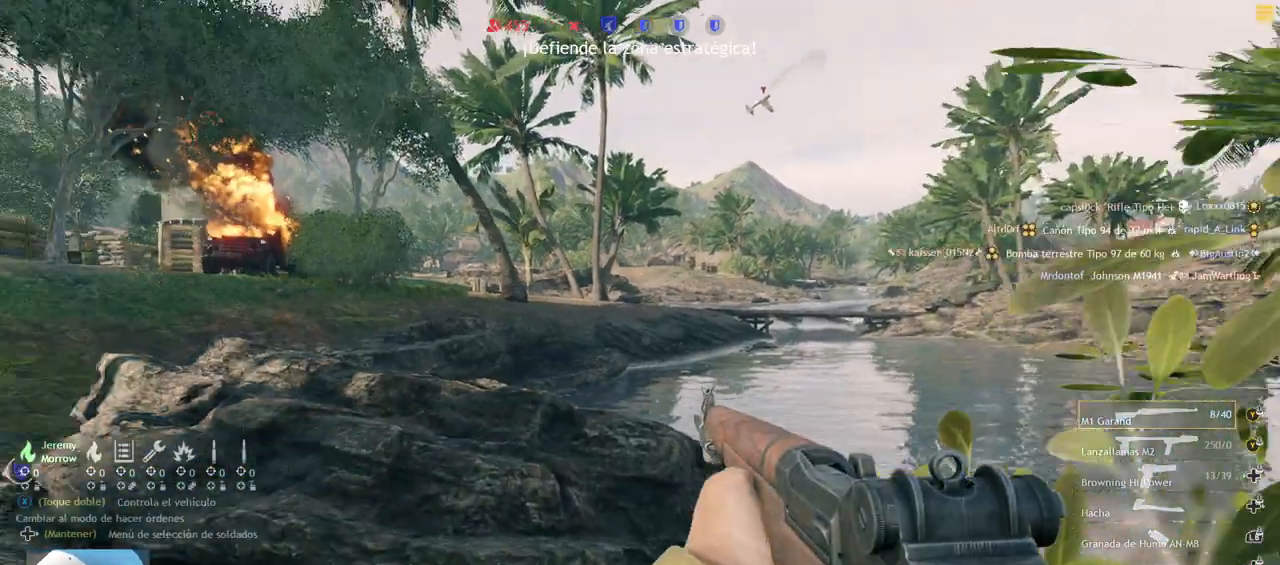
{"buttons": [], "left_stick": "up", "right_stick": "left", "events": [[133, "L3", "down"], [133, "right_stick", "left"], [300, "L3", "up"]]}
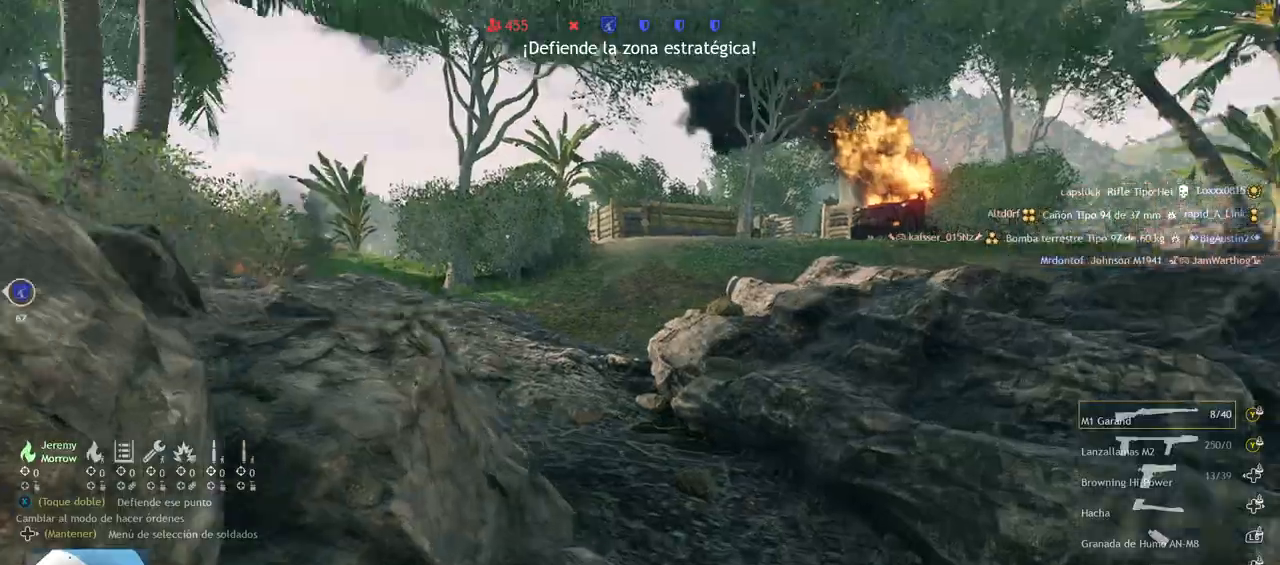
{"buttons": [], "left_stick": "up", "right_stick": "left", "events": [[33, "right_stick", "center"], [267, "right_stick", "left"]]}
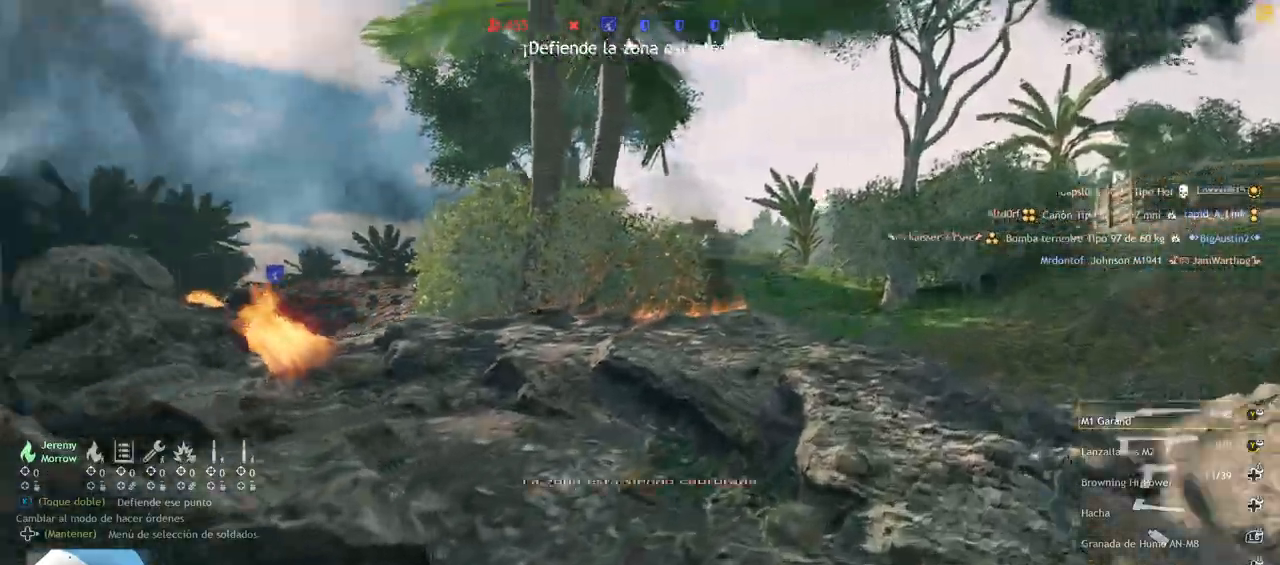
{"buttons": [], "left_stick": "up", "right_stick": "center", "events": [[300, "right_stick", "down-right"], [483, "right_stick", "center"]]}
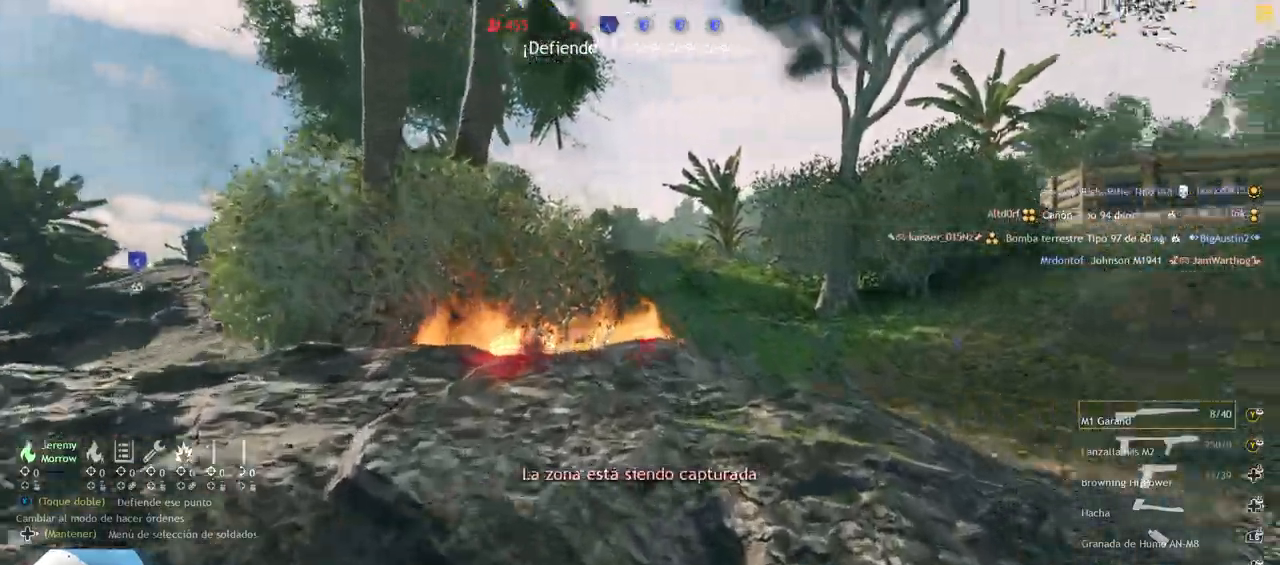
{"buttons": [], "left_stick": "up", "right_stick": "left", "events": [[450, "right_stick", "left"]]}
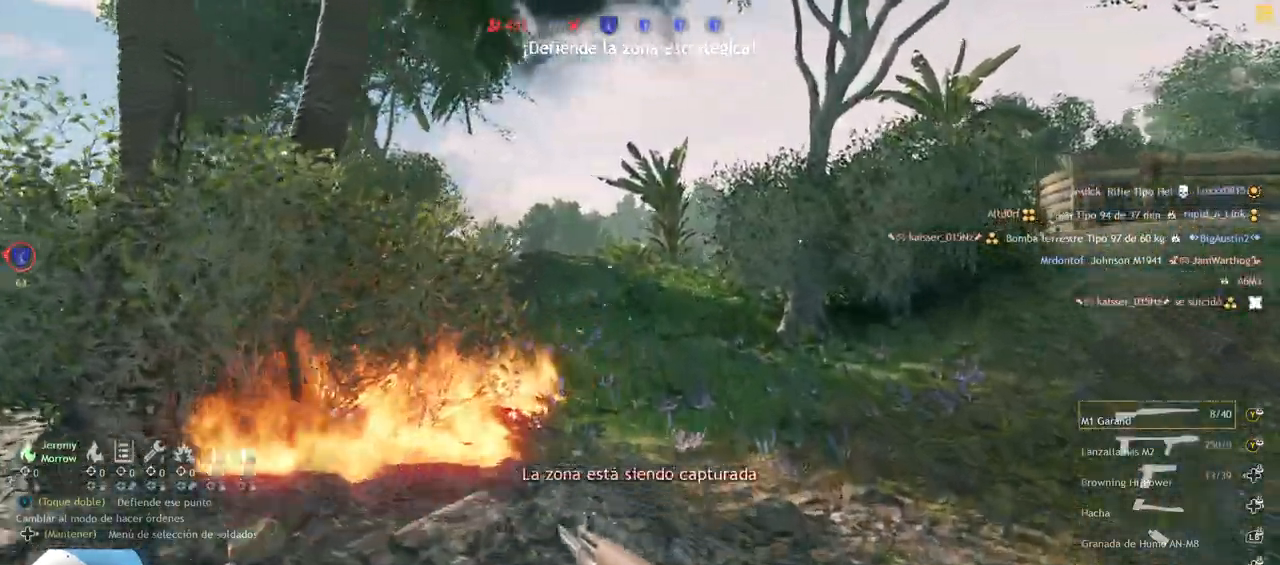
{"buttons": [], "left_stick": "up", "right_stick": "center", "events": [[17, "right_stick", "center"]]}
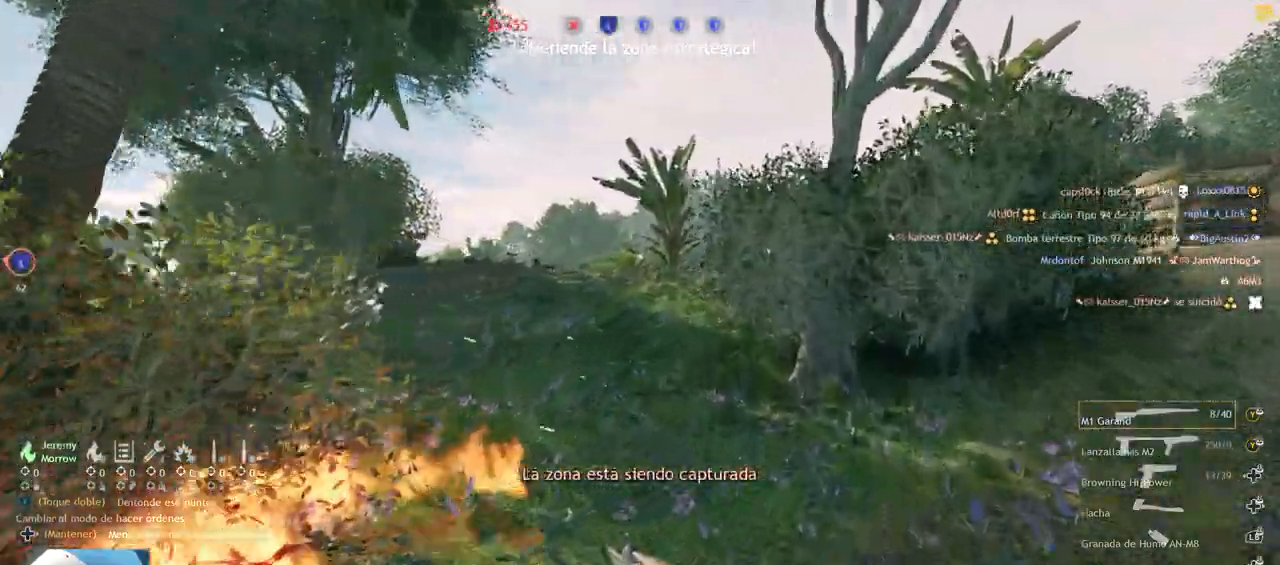
{"buttons": [], "left_stick": "up", "right_stick": "center", "events": [[100, "right_stick", "left"], [317, "right_stick", "center"]]}
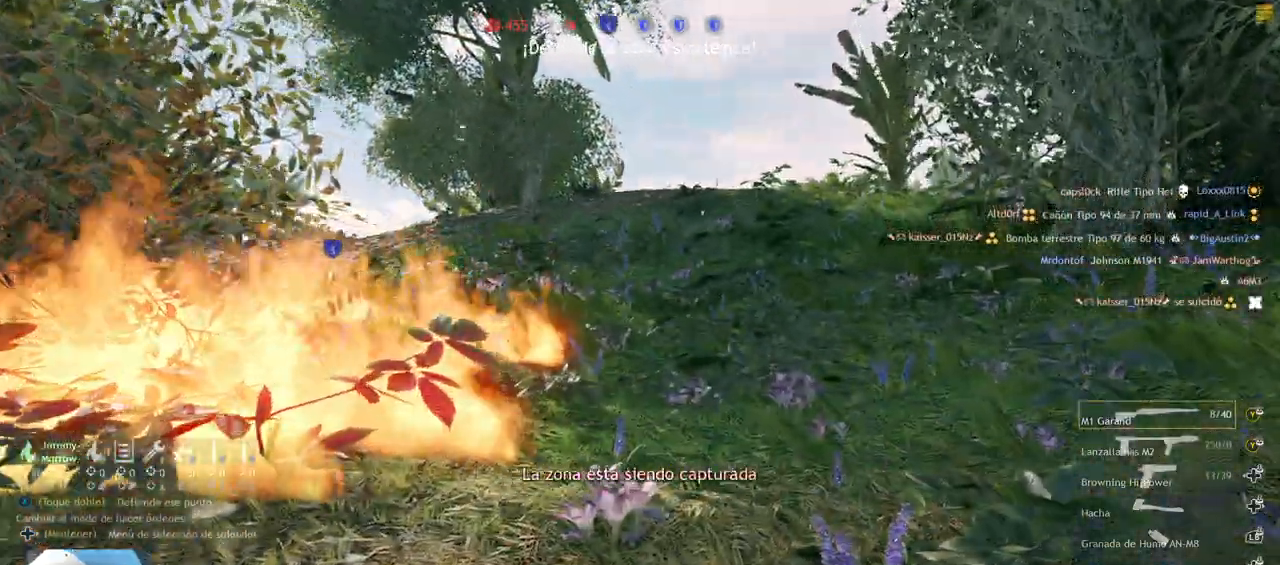
{"buttons": [], "left_stick": "up", "right_stick": "center", "events": [[33, "right_stick", "down-right"], [167, "right_stick", "center"], [233, "right_stick", "left"], [483, "right_stick", "center"]]}
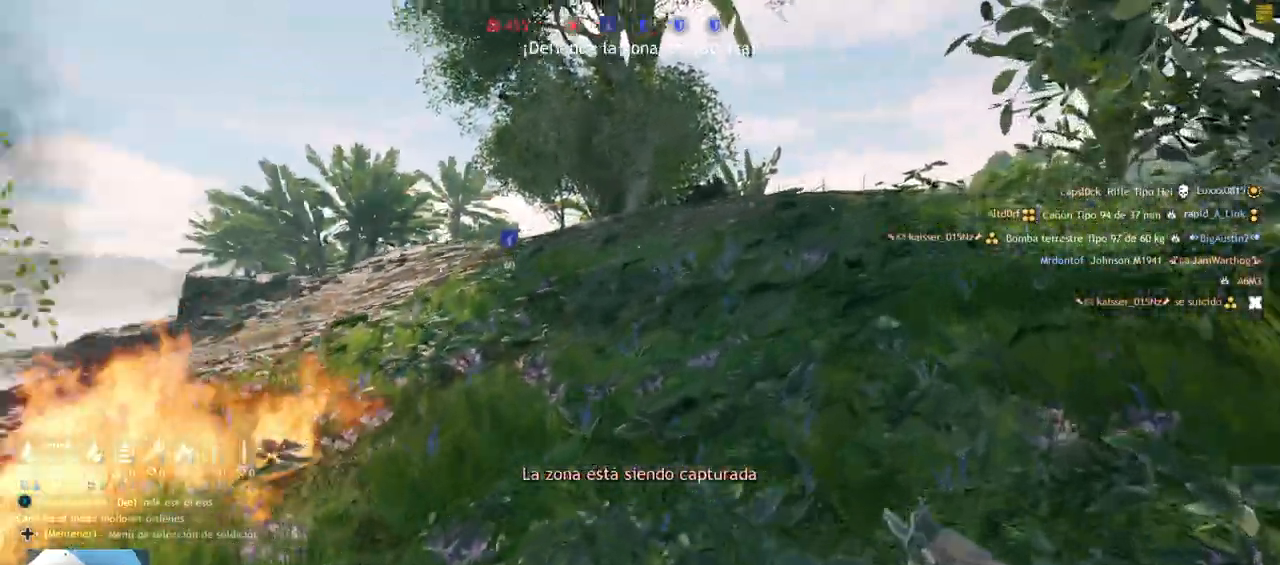
{"buttons": [], "left_stick": "up", "right_stick": "center", "events": [[217, "right_stick", "left"], [400, "right_stick", "center"]]}
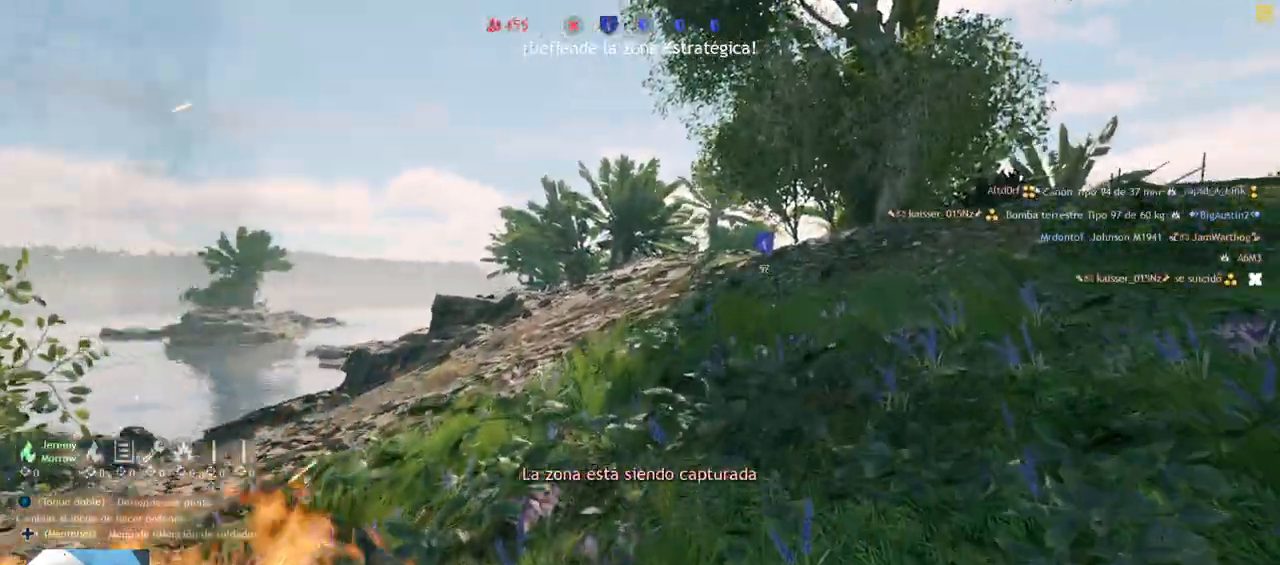
{"buttons": [], "left_stick": "up", "right_stick": "center", "events": []}
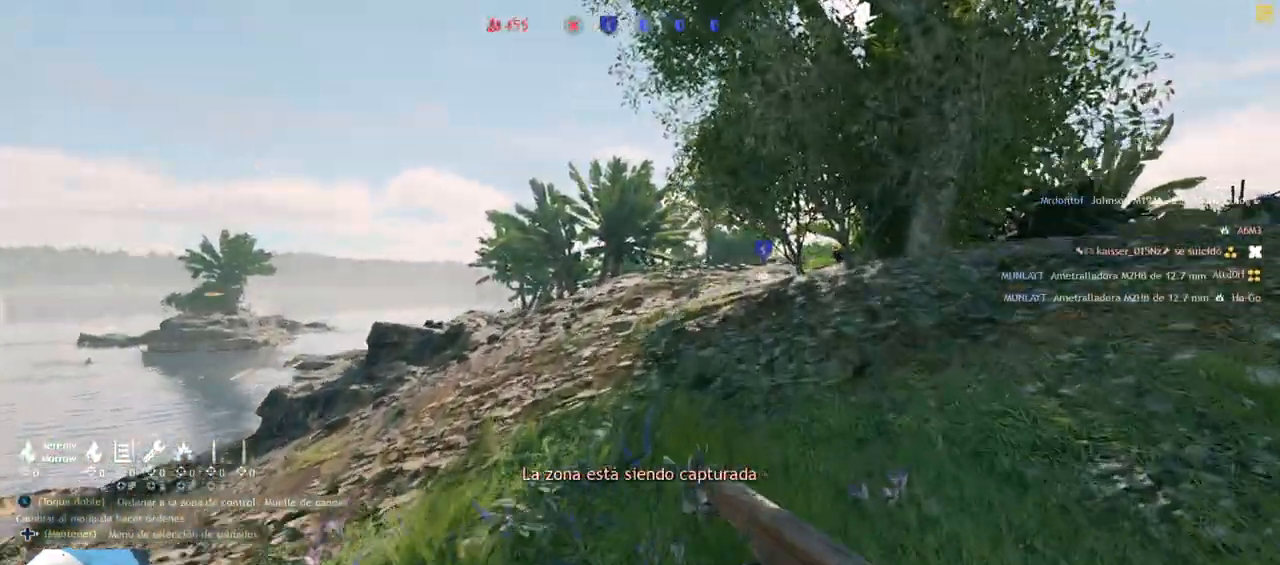
{"buttons": [], "left_stick": "up", "right_stick": "left", "events": [[350, "right_stick", "left"]]}
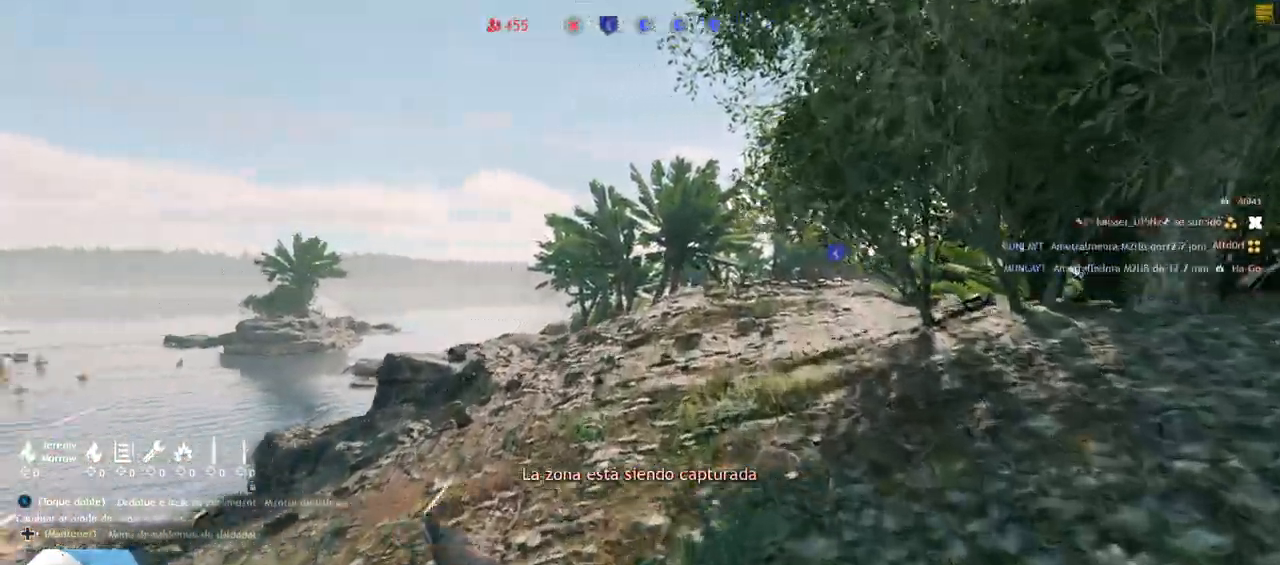
{"buttons": [], "left_stick": "up", "right_stick": "center", "events": [[50, "right_stick", "right"], [283, "right_stick", "center"]]}
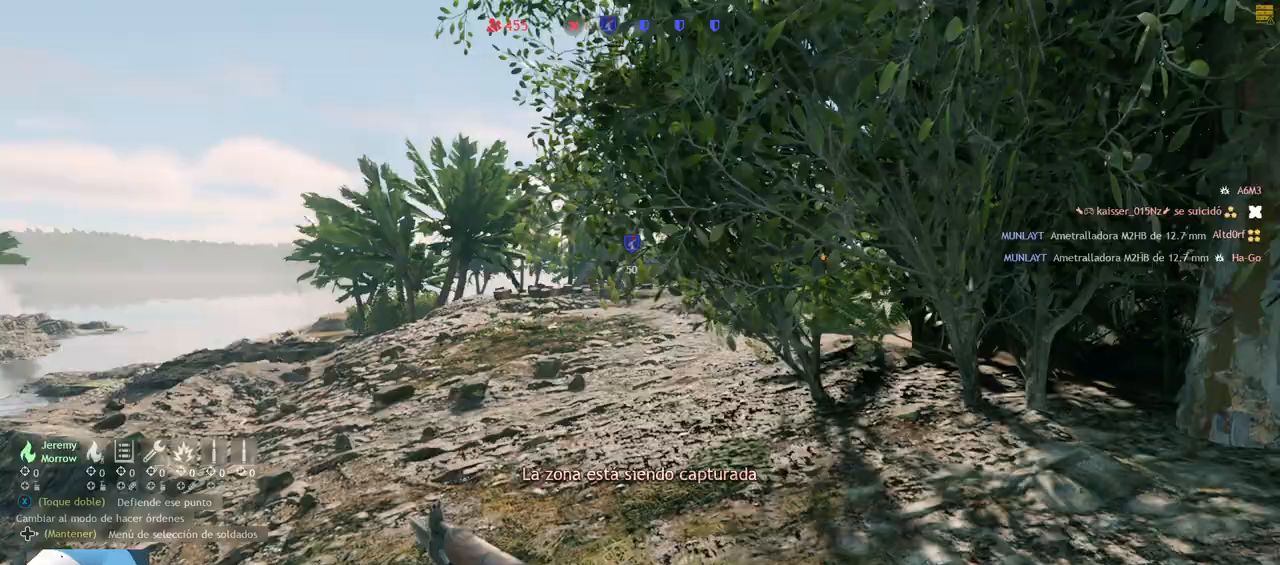
{"buttons": [], "left_stick": "up", "right_stick": "center", "events": []}
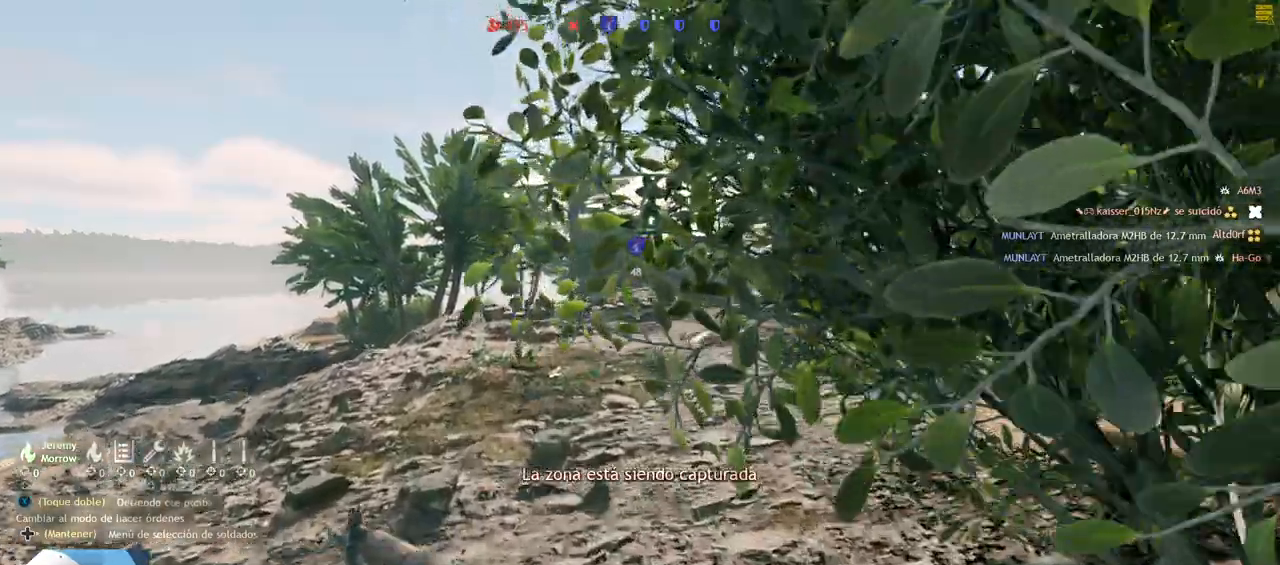
{"buttons": [], "left_stick": "up", "right_stick": "center", "events": []}
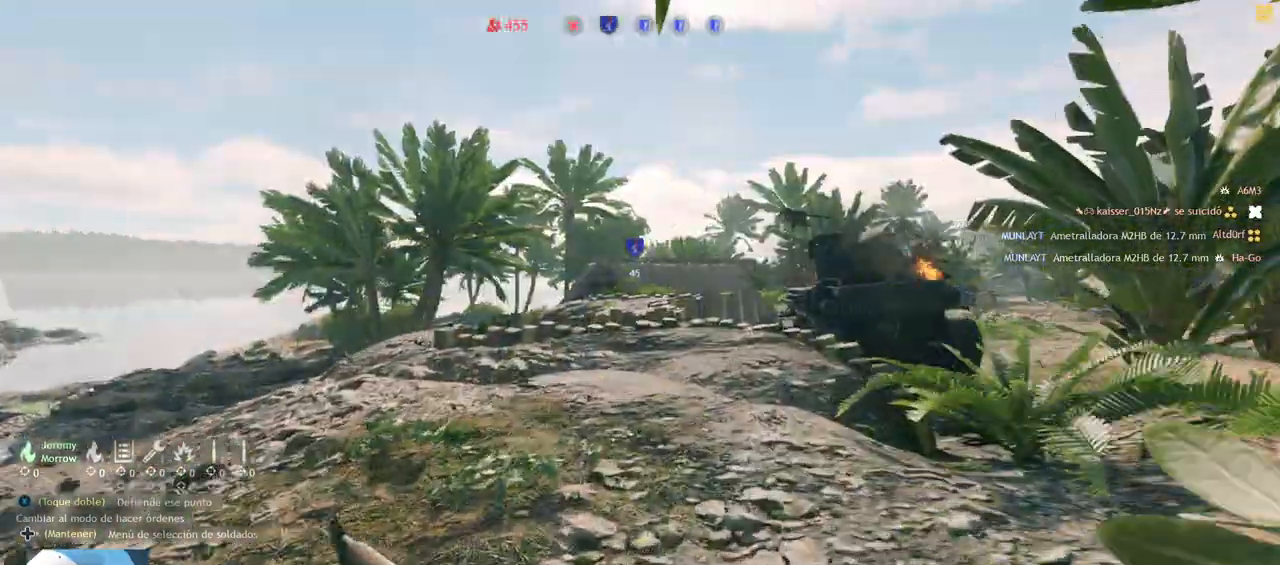
{"buttons": [], "left_stick": "up", "right_stick": "center", "events": []}
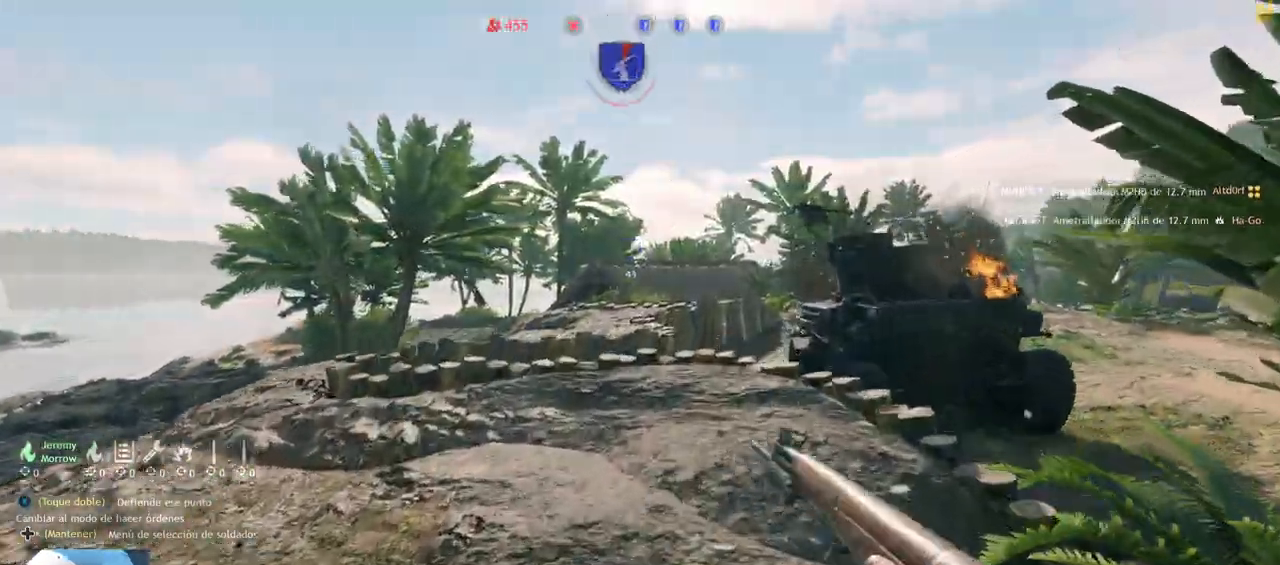
{"buttons": ["TRIANGLE"], "left_stick": "up", "right_stick": "center", "events": [[450, "TRIANGLE", "down"]]}